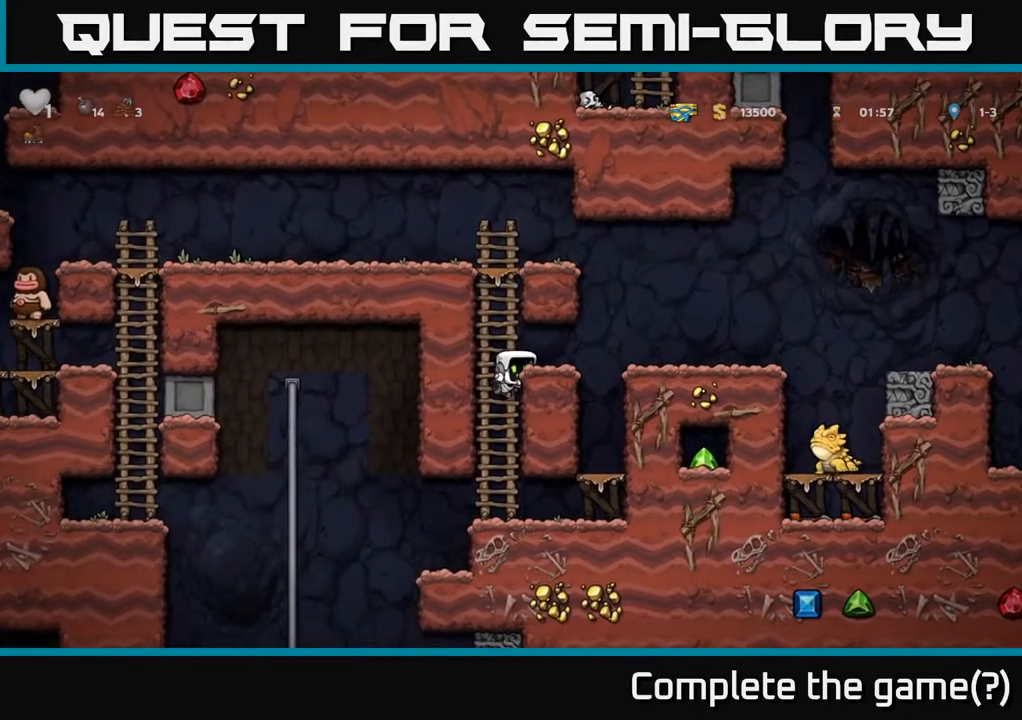
Gameplay with a controller (Xbox layout); each line is a JSON object with the inputs held at the frame after it. "events" lists button and stick changes between this image and that frame as [ms after this image, input, new state], when the widget could be followed in between.
{"buttons": ["DPAD_DOWN"], "left_stick": "center", "right_stick": "center", "events": [[183, "DPAD_DOWN", "down"], [300, "A", "down"], [417, "A", "up"]]}
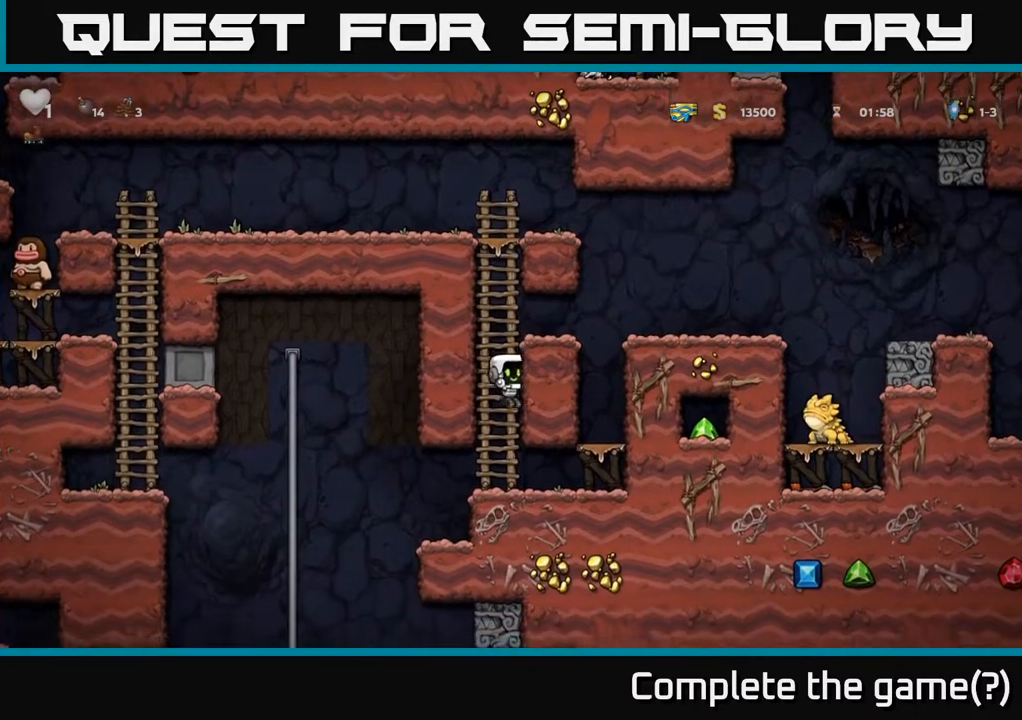
{"buttons": ["DPAD_LEFT"], "left_stick": "center", "right_stick": "center", "events": [[150, "DPAD_DOWN", "up"], [183, "DPAD_LEFT", "down"]]}
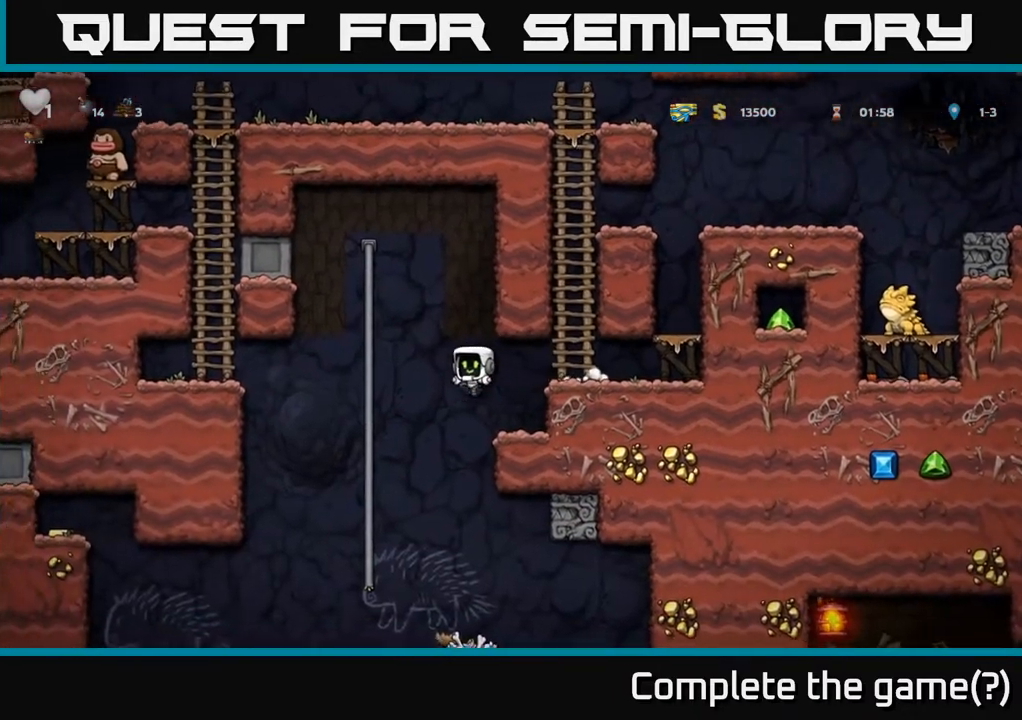
{"buttons": ["DPAD_DOWN"], "left_stick": "center", "right_stick": "center", "events": [[117, "DPAD_UP", "down"], [150, "DPAD_LEFT", "up"], [267, "DPAD_UP", "up"], [333, "DPAD_DOWN", "down"]]}
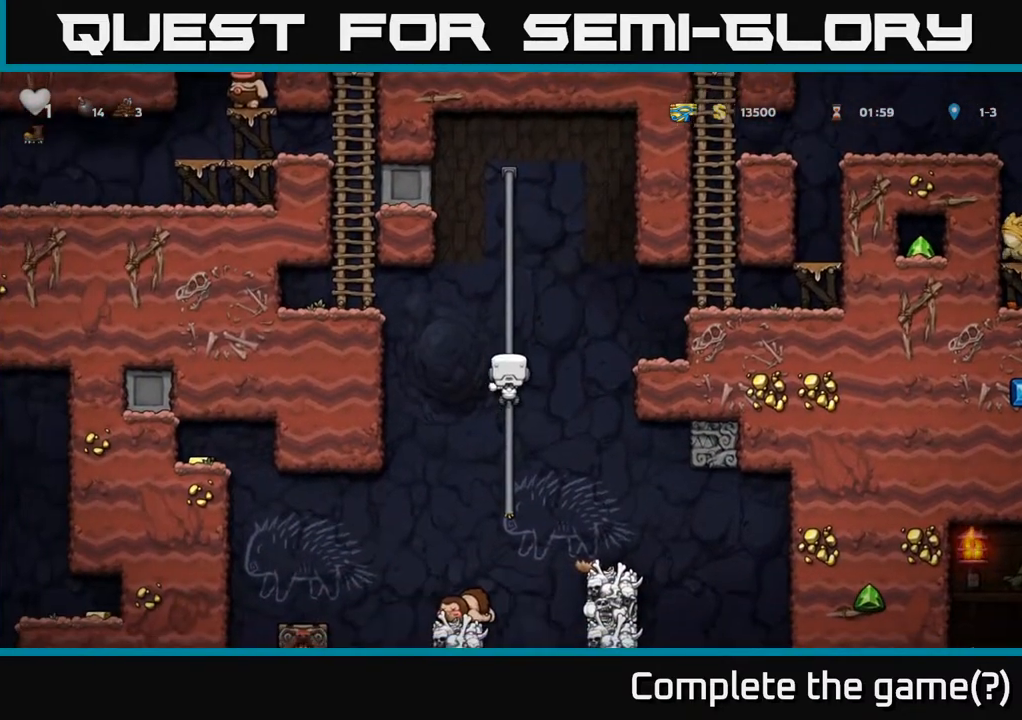
{"buttons": [], "left_stick": "center", "right_stick": "center", "events": [[167, "A", "down"], [300, "A", "up"], [333, "DPAD_DOWN", "up"], [350, "DPAD_LEFT", "down"], [417, "DPAD_LEFT", "up"]]}
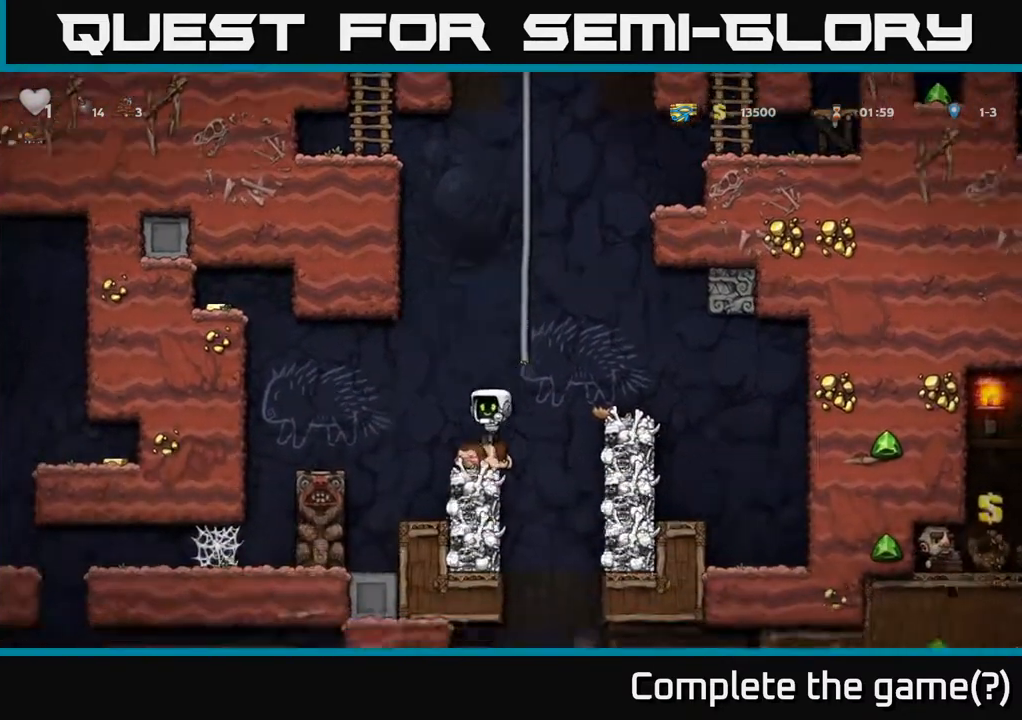
{"buttons": ["A", "DPAD_LEFT"], "left_stick": "center", "right_stick": "center", "events": [[467, "A", "down"], [483, "DPAD_LEFT", "down"]]}
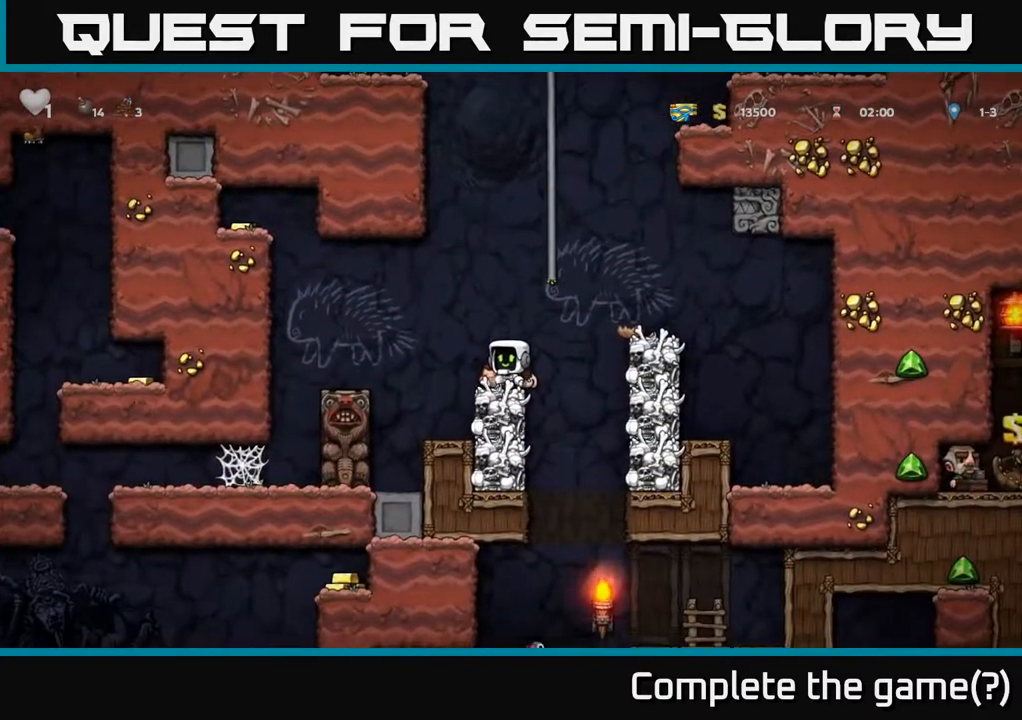
{"buttons": [], "left_stick": "center", "right_stick": "center", "events": [[133, "A", "up"], [300, "DPAD_LEFT", "up"]]}
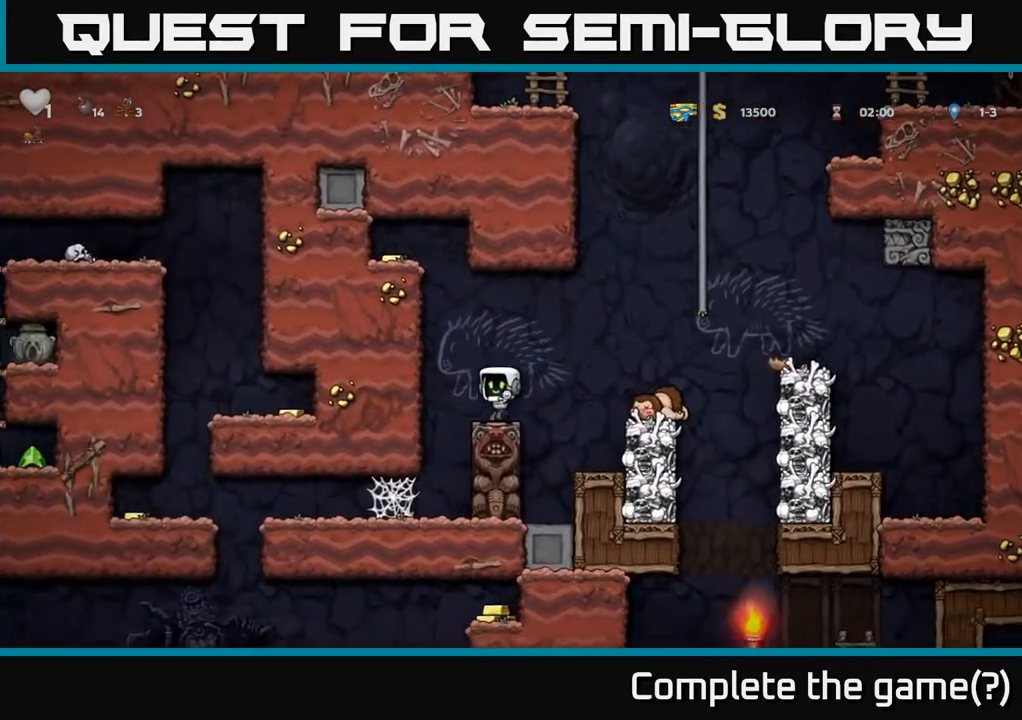
{"buttons": ["DPAD_LEFT"], "left_stick": "center", "right_stick": "center", "events": [[383, "A", "down"], [400, "DPAD_LEFT", "down"], [417, "A", "up"]]}
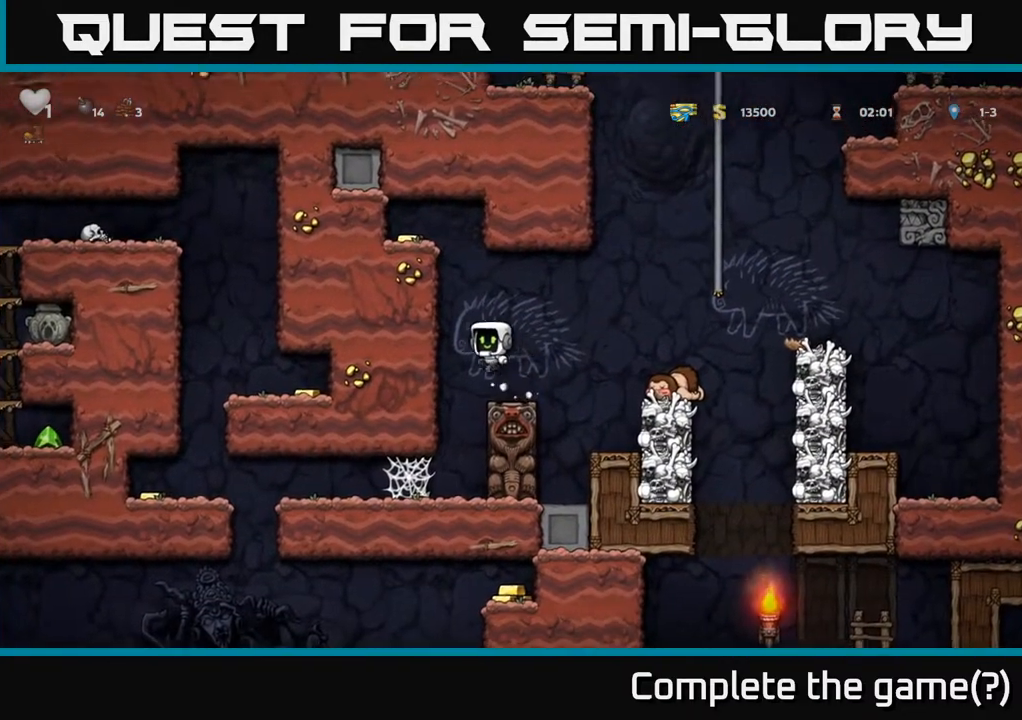
{"buttons": ["DPAD_LEFT"], "left_stick": "center", "right_stick": "center", "events": [[50, "DPAD_LEFT", "up"], [283, "DPAD_LEFT", "down"]]}
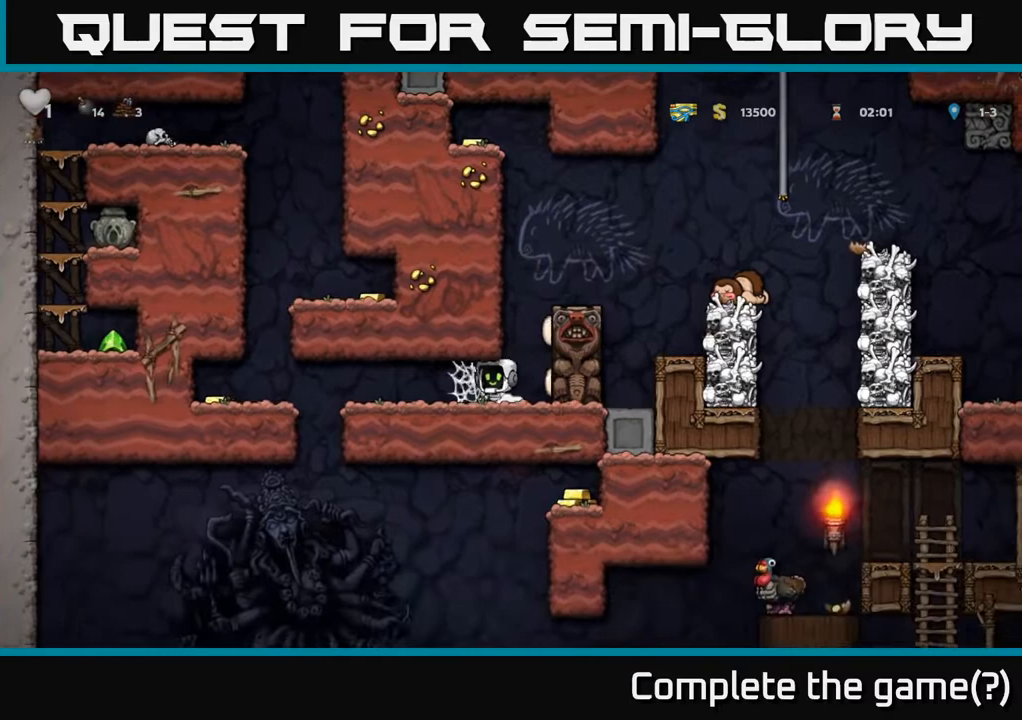
{"buttons": ["DPAD_LEFT"], "left_stick": "center", "right_stick": "center", "events": [[17, "A", "down"], [100, "A", "up"], [167, "A", "down"], [233, "A", "up"], [317, "A", "down"], [400, "A", "up"]]}
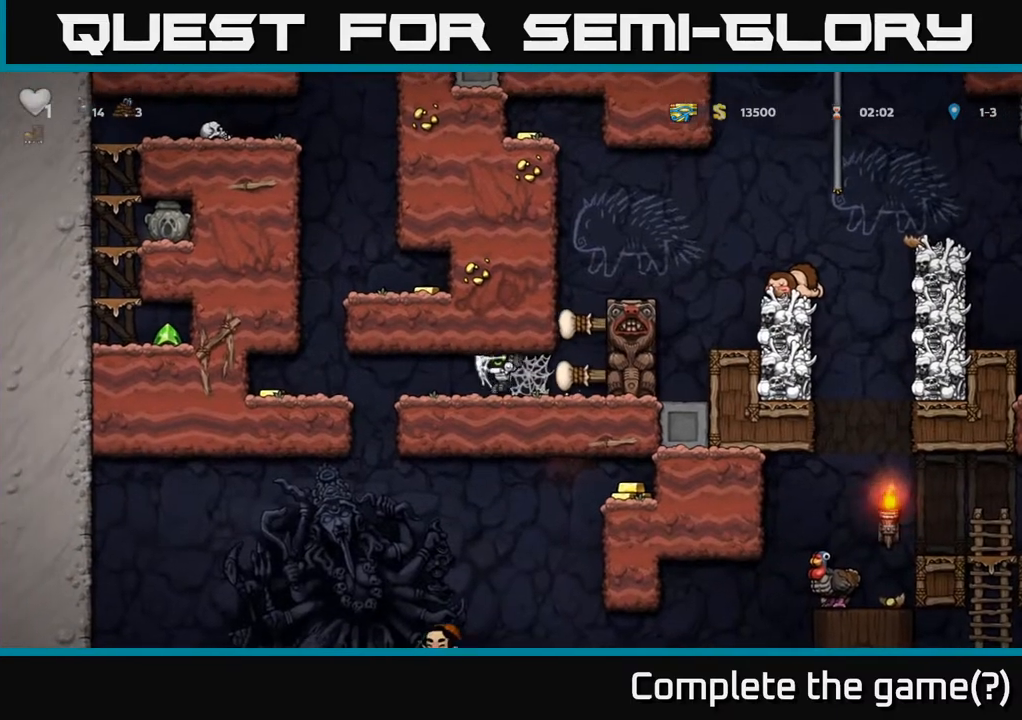
{"buttons": ["DPAD_DOWN"], "left_stick": "center", "right_stick": "center", "events": [[17, "DPAD_LEFT", "up"], [100, "DPAD_DOWN", "down"]]}
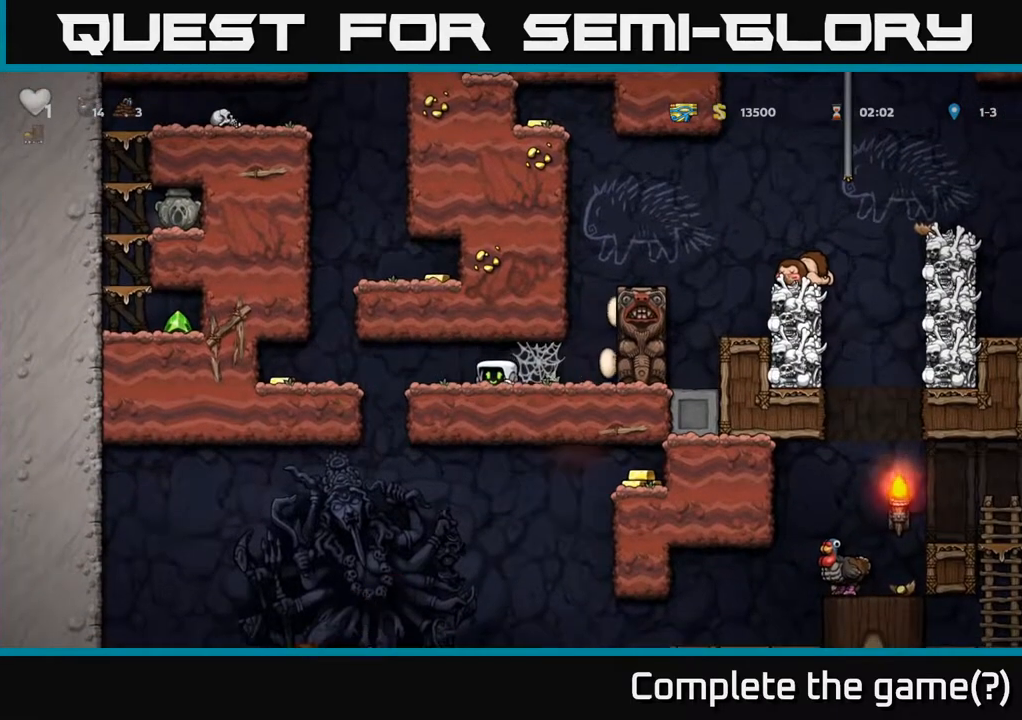
{"buttons": ["DPAD_DOWN"], "left_stick": "center", "right_stick": "center", "events": []}
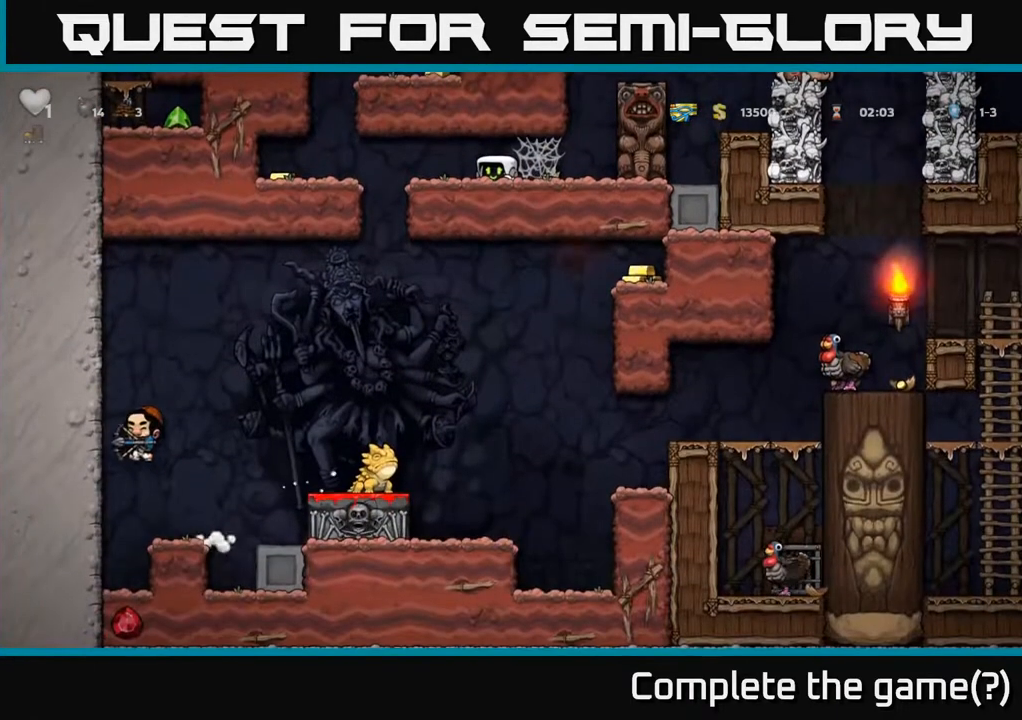
{"buttons": ["DPAD_DOWN"], "left_stick": "center", "right_stick": "center", "events": []}
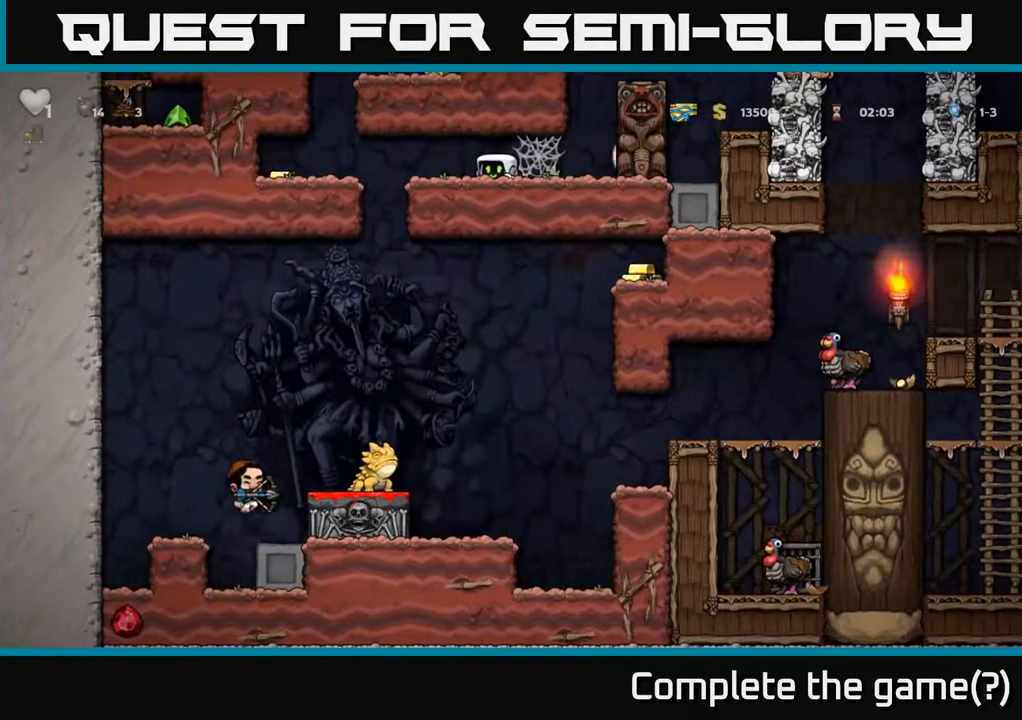
{"buttons": ["DPAD_LEFT"], "left_stick": "center", "right_stick": "center", "events": [[350, "DPAD_DOWN", "up"], [350, "DPAD_LEFT", "down"]]}
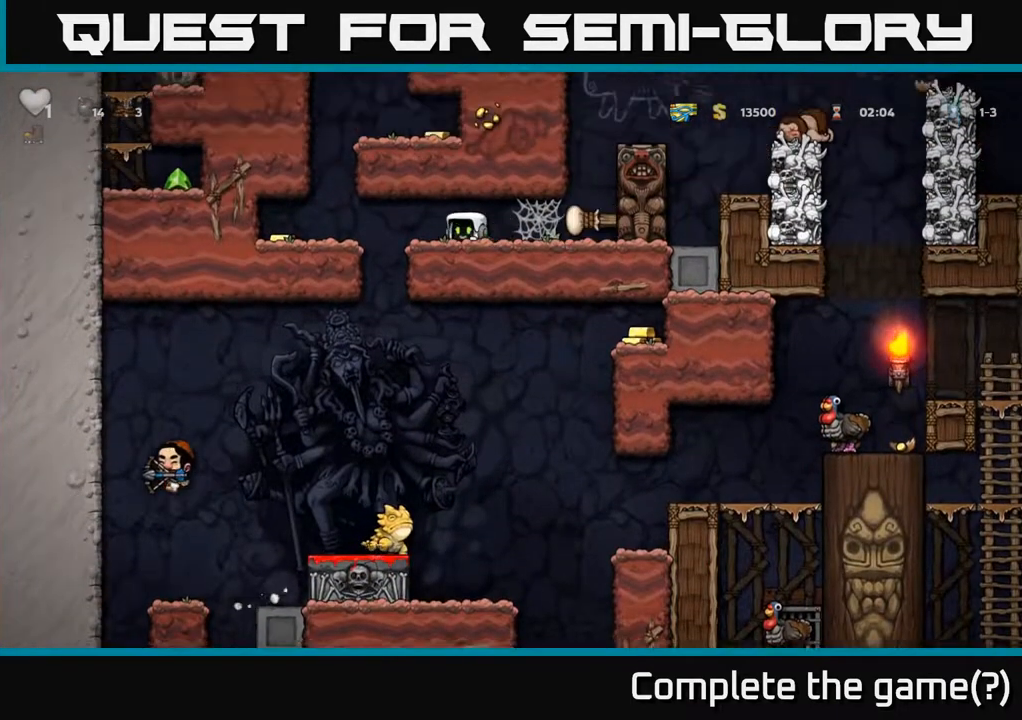
{"buttons": ["DPAD_RIGHT"], "left_stick": "center", "right_stick": "center", "events": [[433, "DPAD_LEFT", "up"], [483, "DPAD_RIGHT", "down"]]}
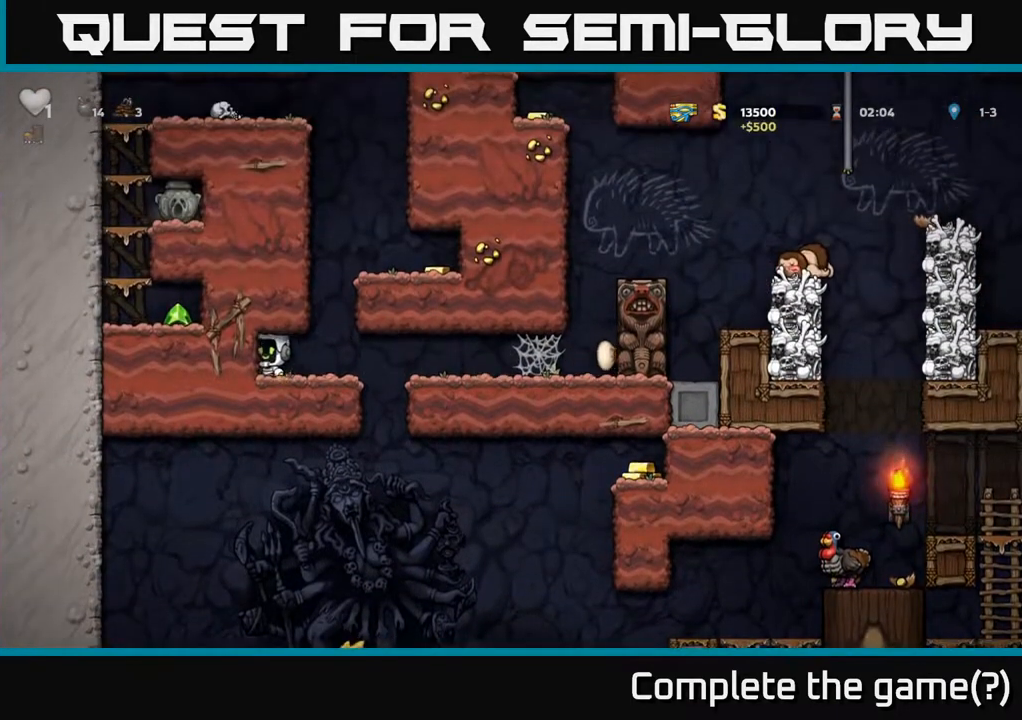
{"buttons": [], "left_stick": "center", "right_stick": "center", "events": [[150, "DPAD_RIGHT", "up"], [317, "DPAD_LEFT", "down"], [383, "DPAD_LEFT", "up"]]}
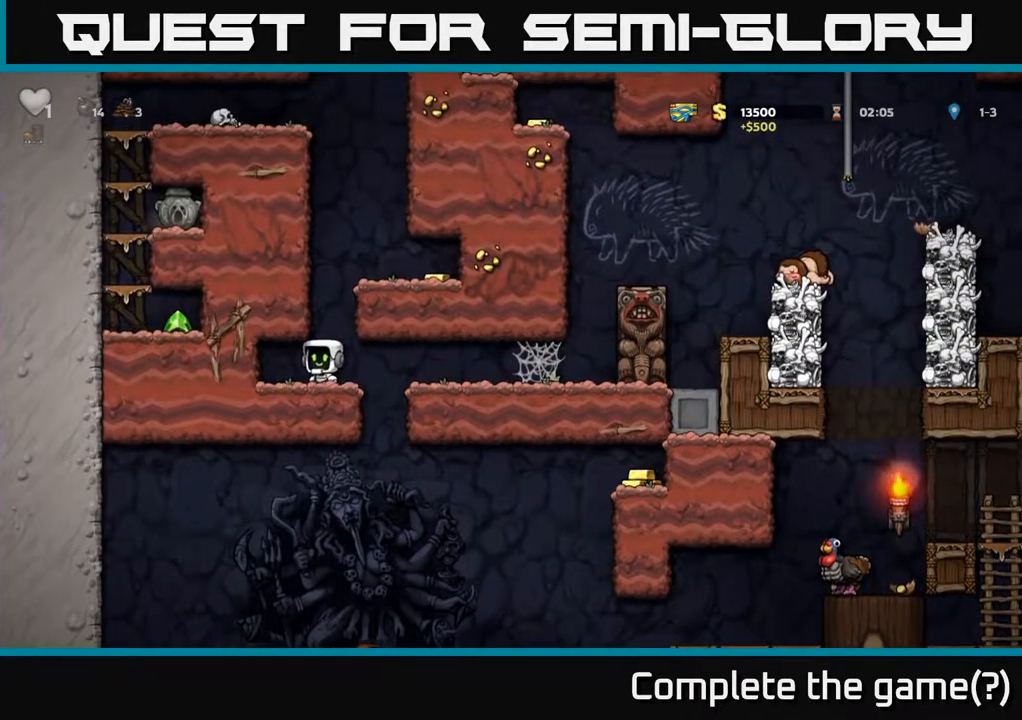
{"buttons": ["DPAD_RIGHT"], "left_stick": "center", "right_stick": "center", "events": [[217, "A", "down"], [367, "DPAD_RIGHT", "down"], [483, "A", "up"]]}
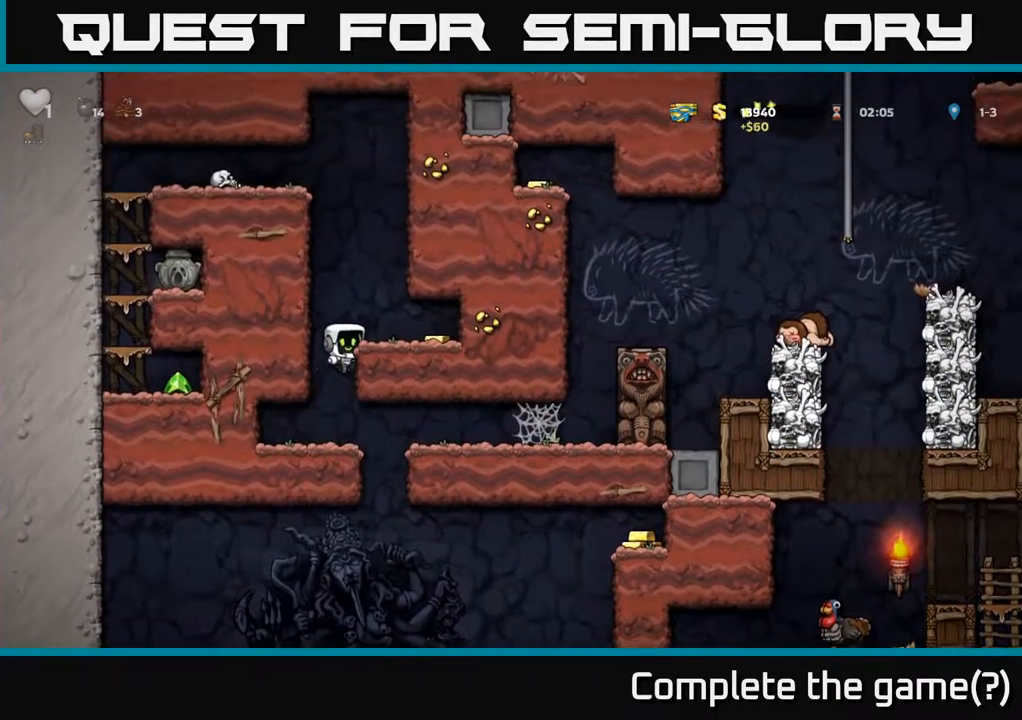
{"buttons": ["DPAD_RIGHT"], "left_stick": "center", "right_stick": "center", "events": [[150, "A", "down"], [233, "A", "up"]]}
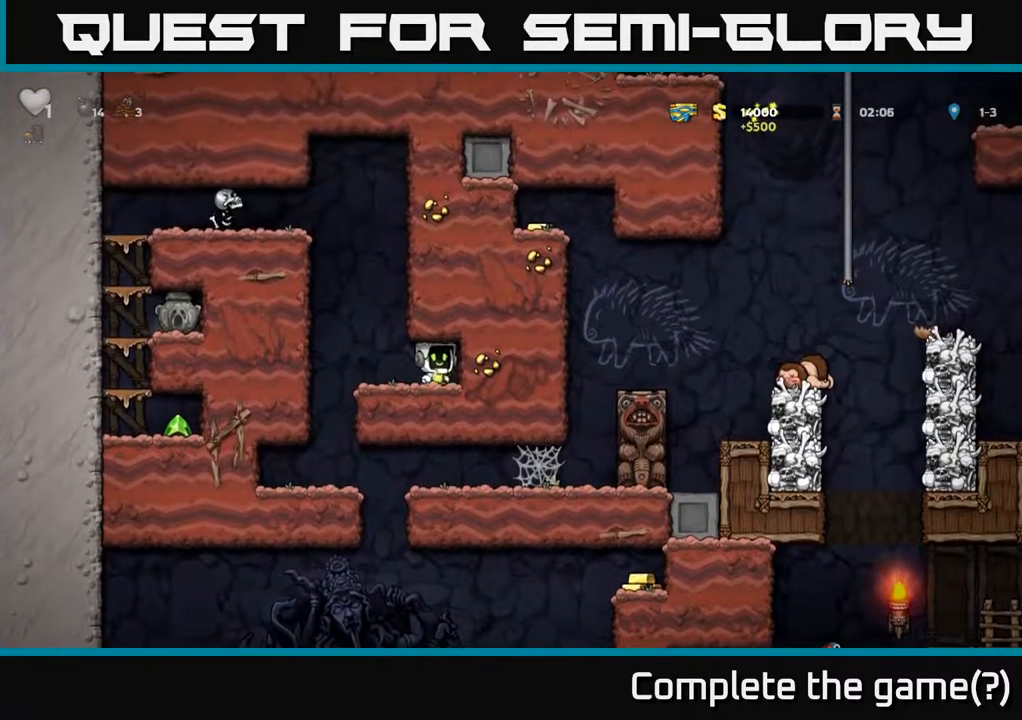
{"buttons": [], "left_stick": "center", "right_stick": "center", "events": [[50, "DPAD_RIGHT", "up"], [83, "DPAD_LEFT", "down"], [250, "DPAD_LEFT", "up"]]}
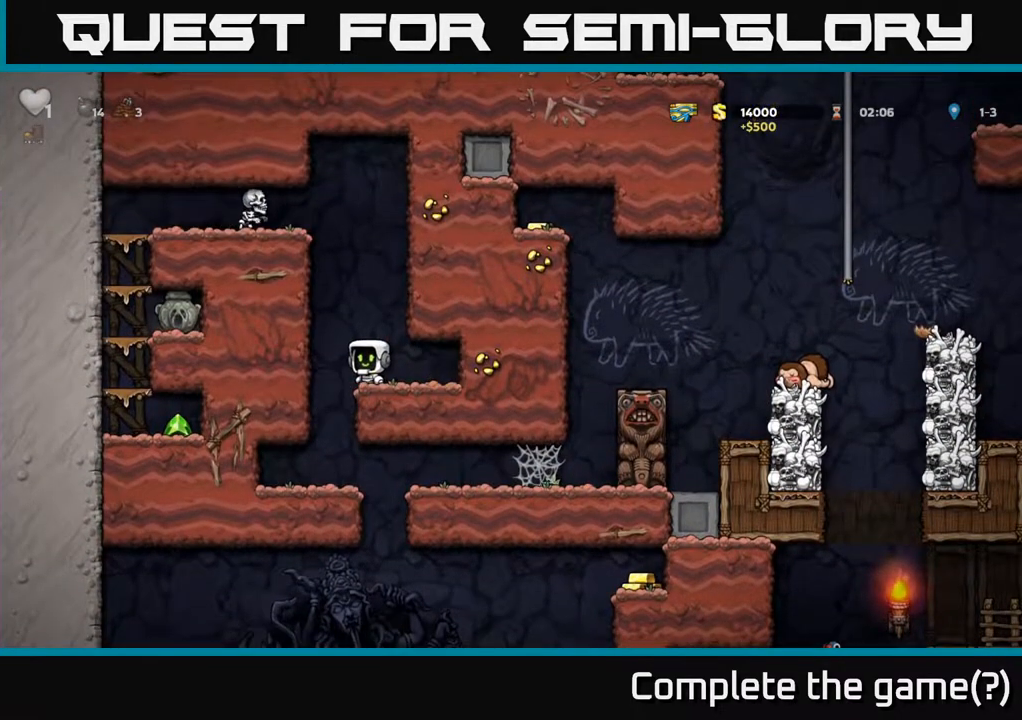
{"buttons": ["DPAD_RIGHT"], "left_stick": "center", "right_stick": "center", "events": [[450, "DPAD_RIGHT", "down"]]}
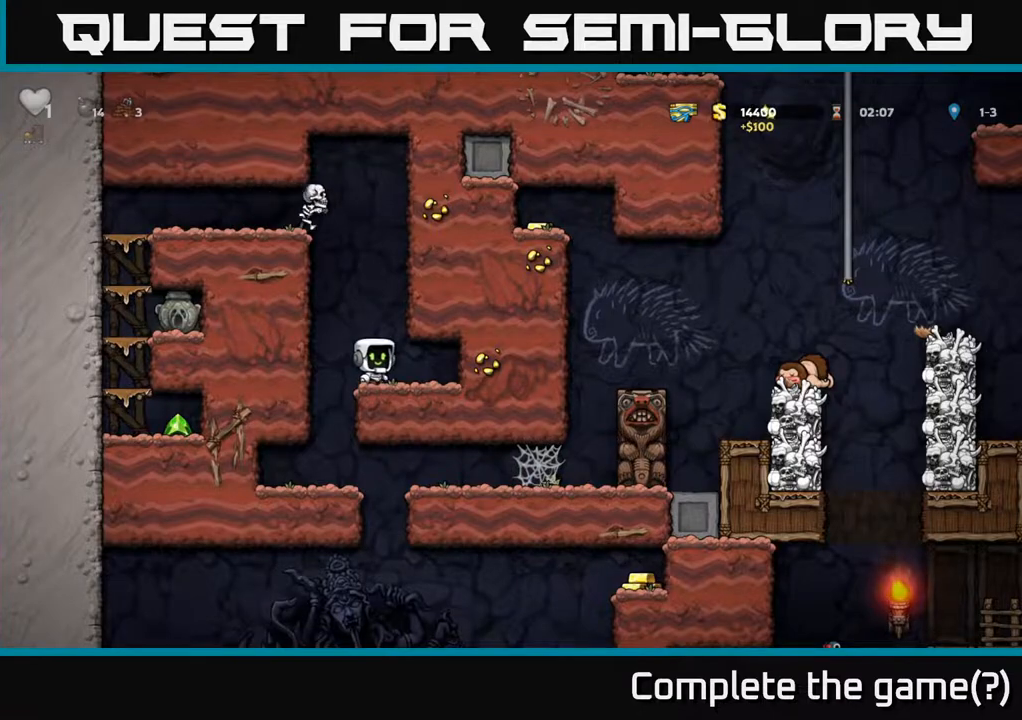
{"buttons": [], "left_stick": "center", "right_stick": "center", "events": [[100, "DPAD_RIGHT", "up"], [333, "DPAD_LEFT", "down"], [350, "X", "down"], [367, "DPAD_LEFT", "up"], [417, "X", "up"]]}
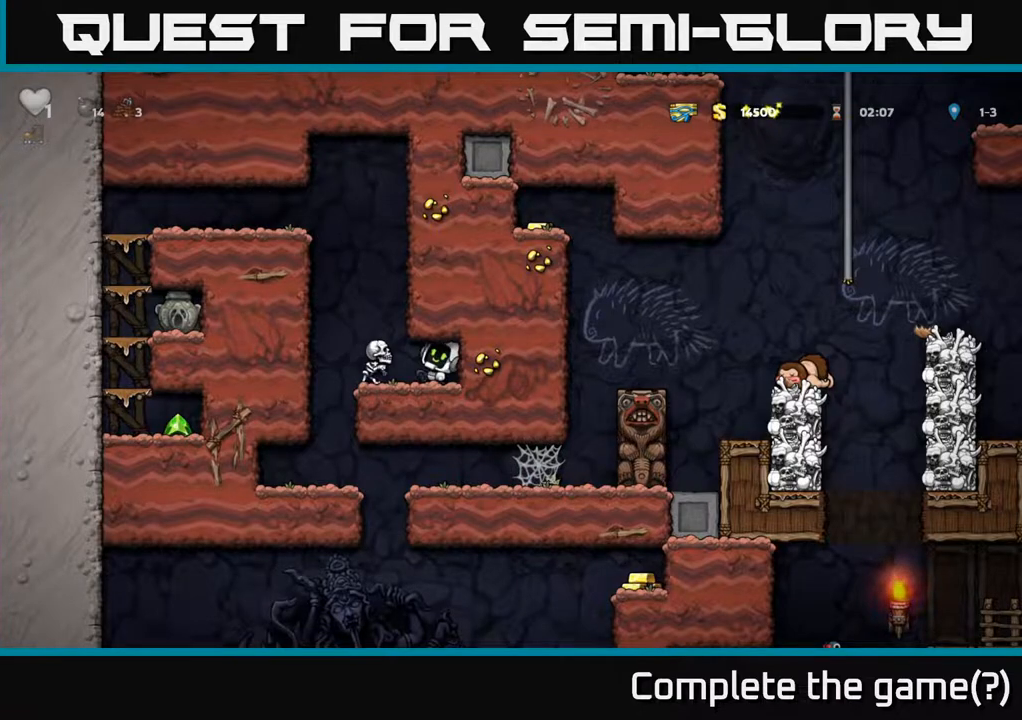
{"buttons": ["DPAD_LEFT"], "left_stick": "center", "right_stick": "center", "events": [[417, "DPAD_LEFT", "down"]]}
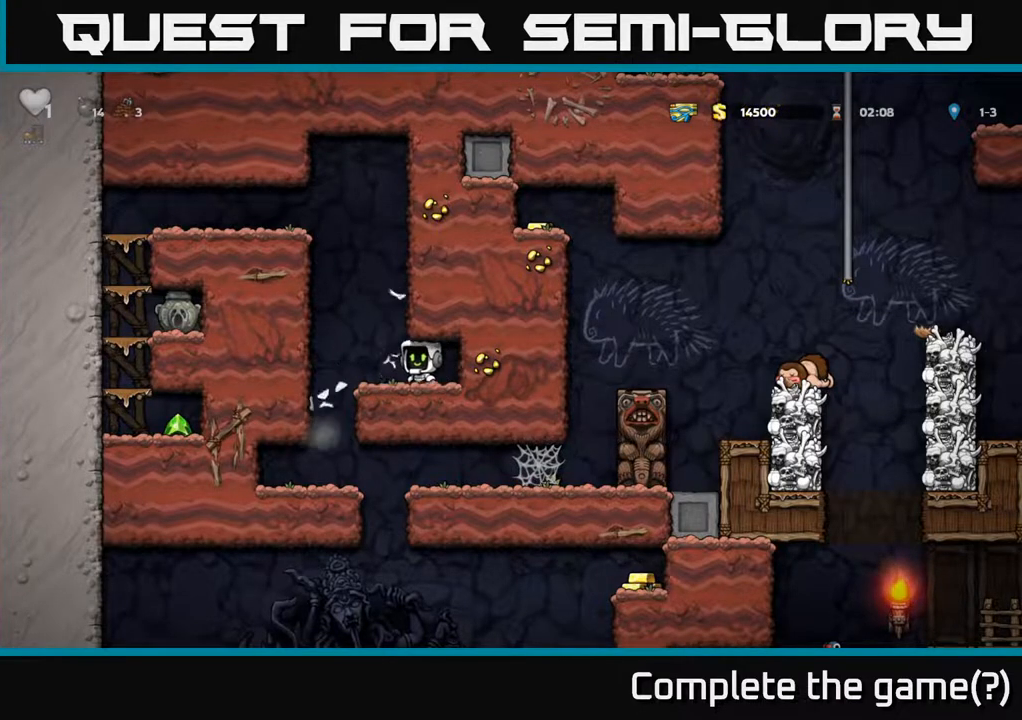
{"buttons": ["A", "DPAD_LEFT"], "left_stick": "center", "right_stick": "center", "events": [[33, "DPAD_LEFT", "up"], [433, "DPAD_LEFT", "down"], [467, "A", "down"]]}
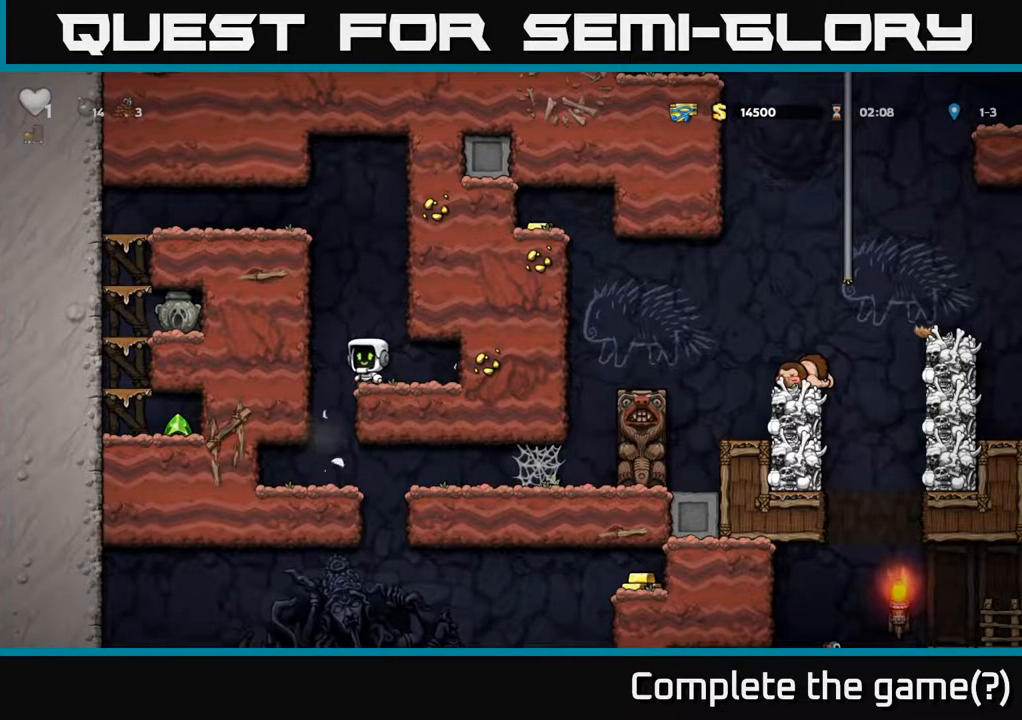
{"buttons": [], "left_stick": "center", "right_stick": "center", "events": [[50, "DPAD_UP", "down"], [83, "DPAD_LEFT", "up"], [117, "R1", "down"], [200, "DPAD_RIGHT", "down"], [217, "DPAD_UP", "up"], [250, "R1", "up"], [267, "A", "up"], [367, "DPAD_RIGHT", "up"]]}
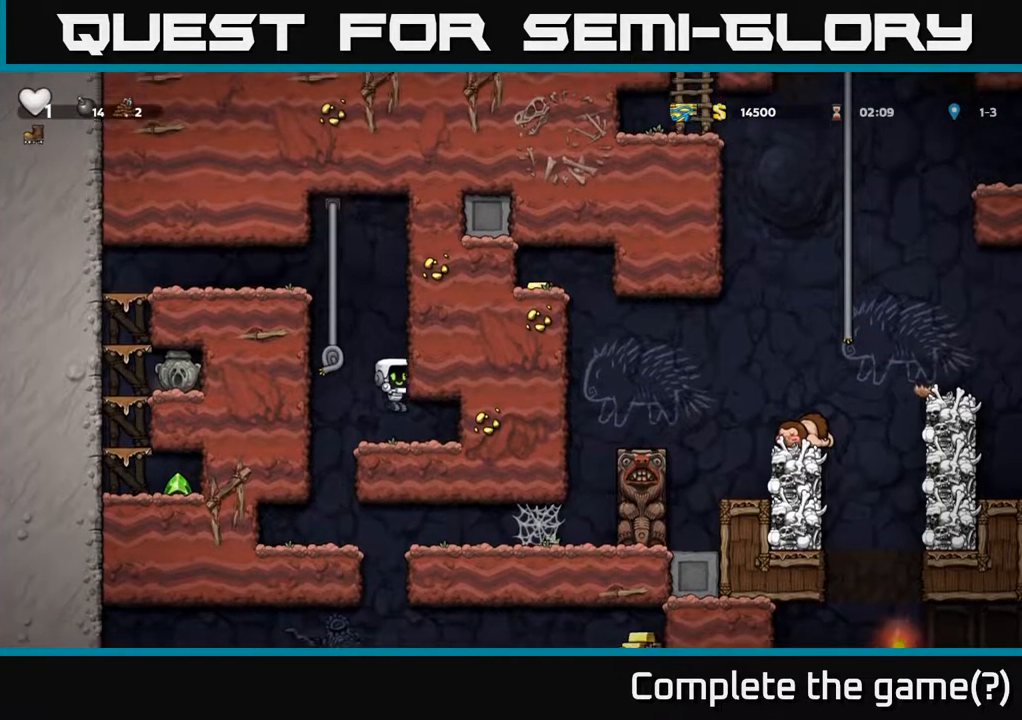
{"buttons": ["A", "DPAD_UP"], "left_stick": "center", "right_stick": "center", "events": [[133, "DPAD_LEFT", "down"], [150, "A", "down"], [233, "DPAD_UP", "down"], [267, "DPAD_LEFT", "up"], [333, "A", "up"], [500, "A", "down"]]}
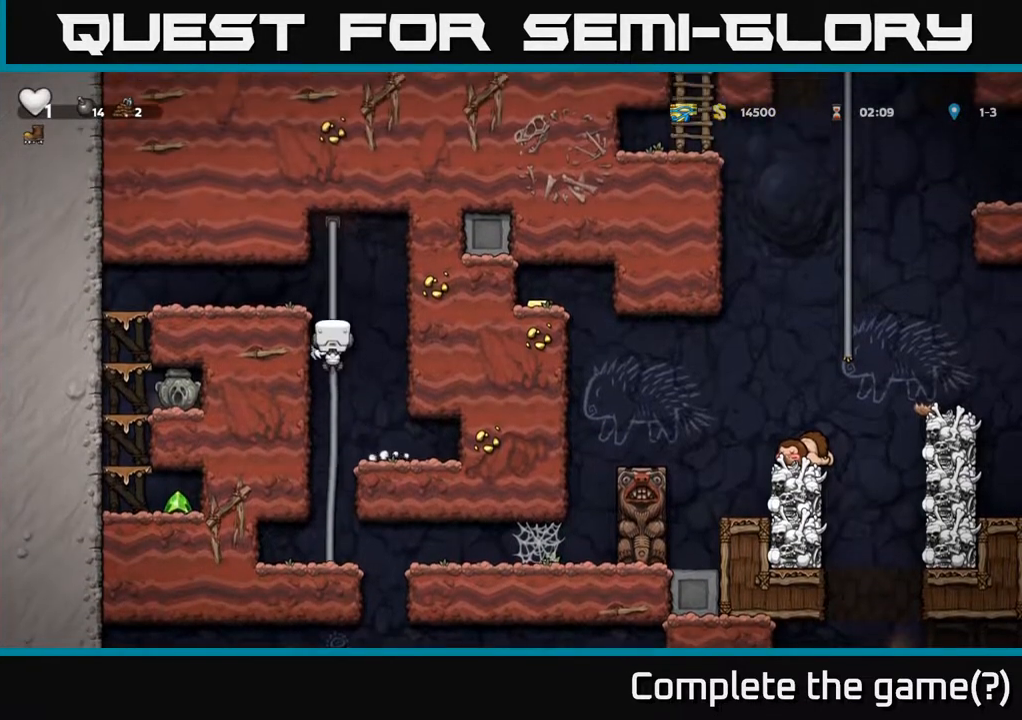
{"buttons": ["DPAD_LEFT"], "left_stick": "center", "right_stick": "center", "events": [[33, "DPAD_LEFT", "down"], [67, "DPAD_UP", "up"], [117, "A", "up"]]}
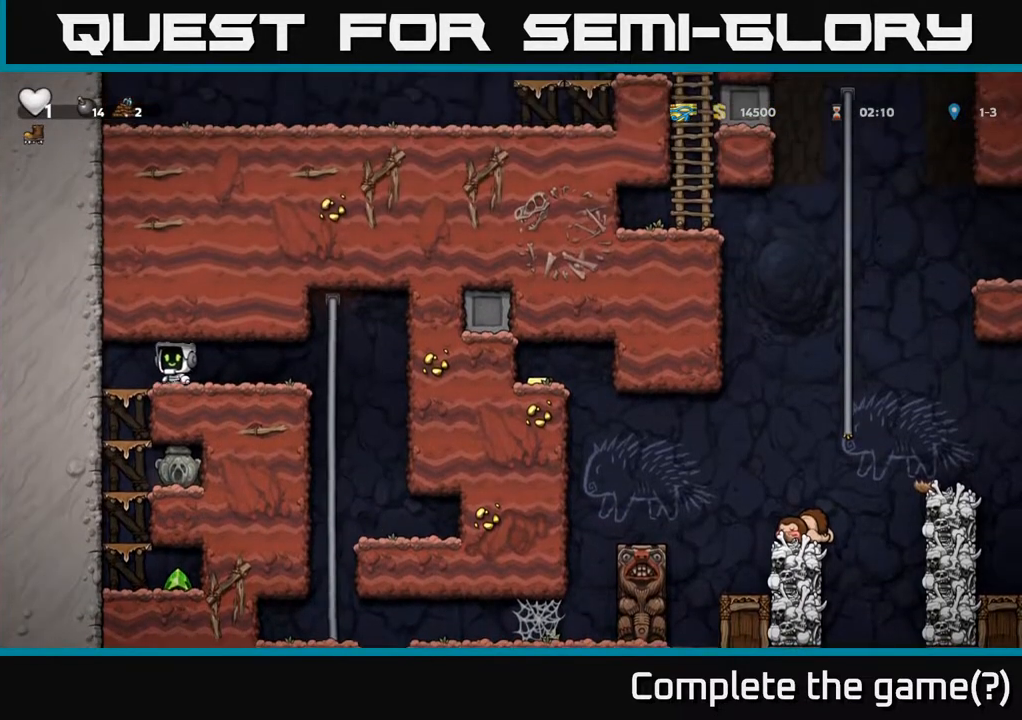
{"buttons": ["A", "DPAD_DOWN"], "left_stick": "center", "right_stick": "center", "events": [[100, "DPAD_DOWN", "down"], [117, "DPAD_LEFT", "up"], [167, "A", "down"], [283, "A", "up"], [467, "A", "down"]]}
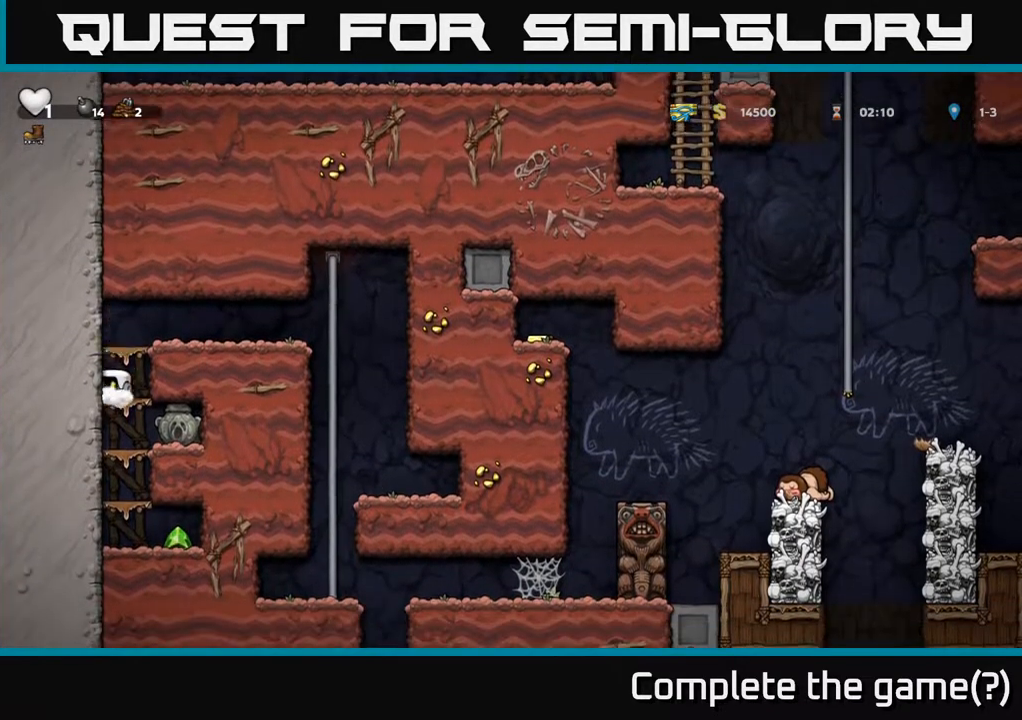
{"buttons": ["X", "DPAD_DOWN"], "left_stick": "center", "right_stick": "center", "events": [[83, "A", "up"], [200, "DPAD_DOWN", "up"], [200, "DPAD_RIGHT", "down"], [417, "DPAD_DOWN", "down"], [450, "DPAD_RIGHT", "up"], [483, "X", "down"]]}
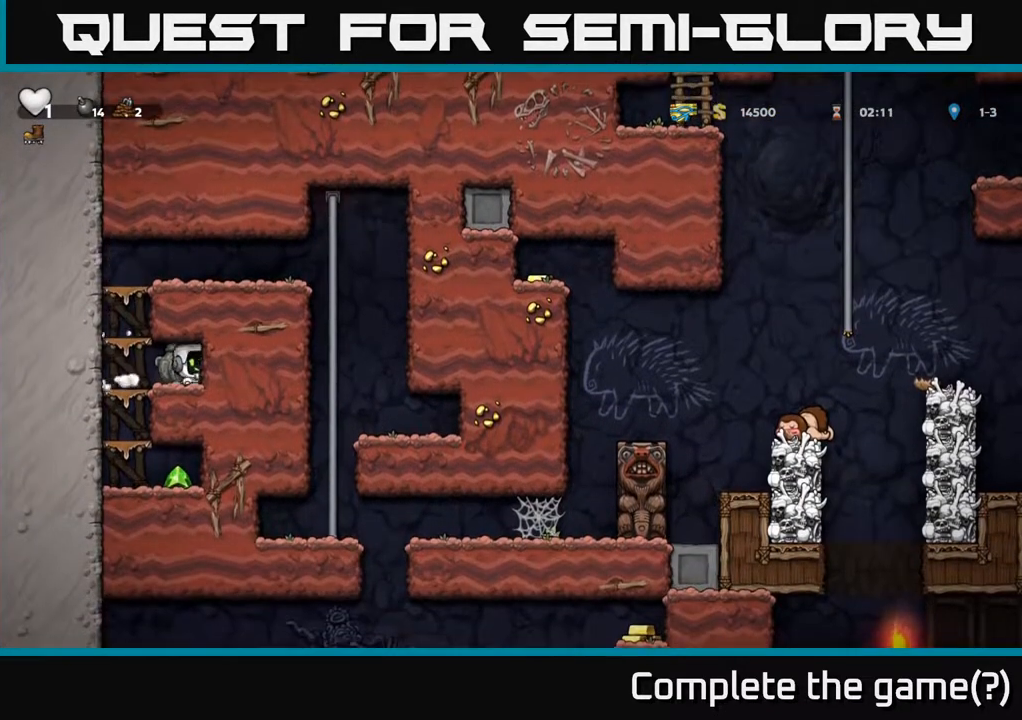
{"buttons": ["DPAD_DOWN"], "left_stick": "center", "right_stick": "center", "events": [[67, "X", "up"], [83, "DPAD_DOWN", "up"], [83, "DPAD_LEFT", "down"], [283, "DPAD_DOWN", "down"], [300, "DPAD_LEFT", "up"], [333, "A", "down"], [450, "A", "up"]]}
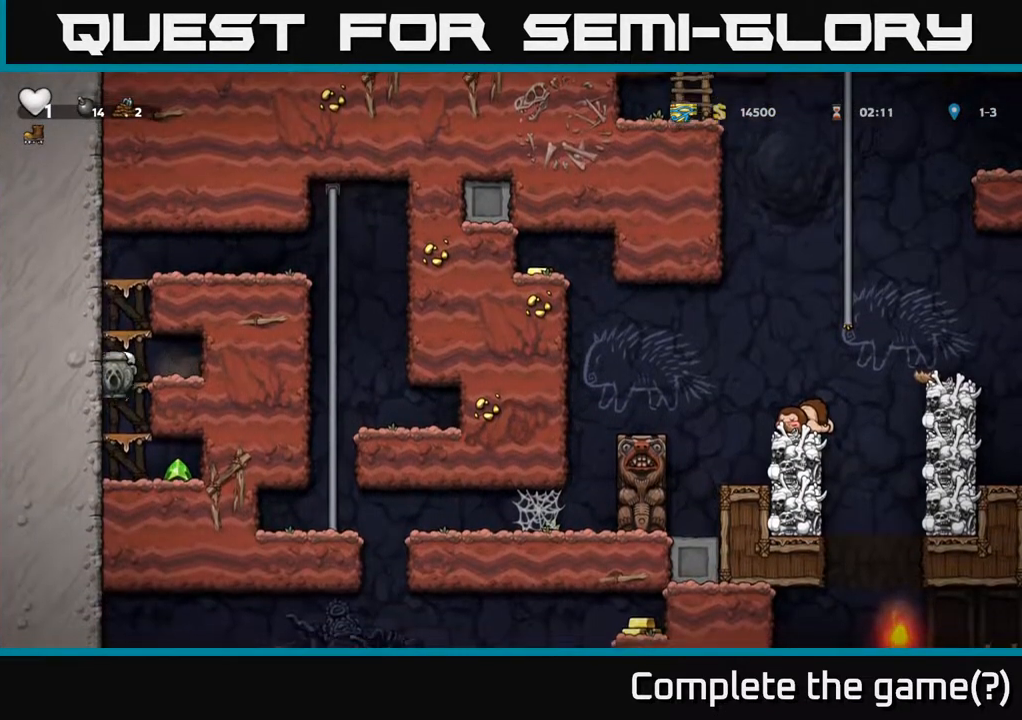
{"buttons": ["DPAD_RIGHT"], "left_stick": "center", "right_stick": "center", "events": [[117, "A", "down"], [250, "A", "up"], [467, "DPAD_RIGHT", "down"], [483, "DPAD_DOWN", "up"]]}
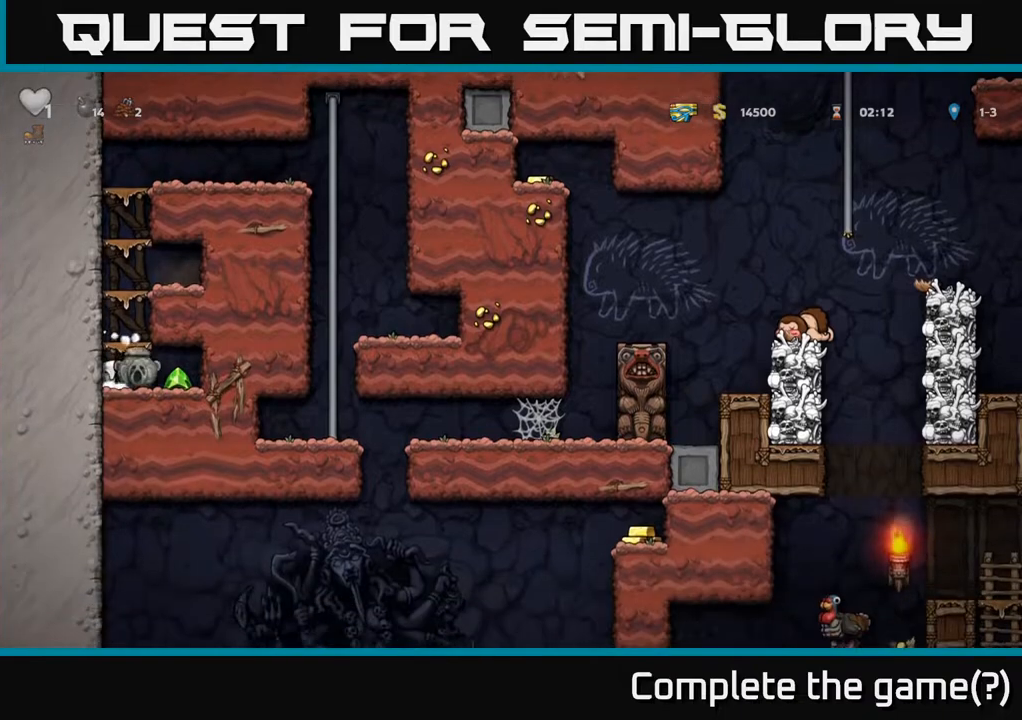
{"buttons": [], "left_stick": "center", "right_stick": "center", "events": [[200, "DPAD_RIGHT", "up"], [233, "DPAD_LEFT", "down"], [333, "A", "down"], [467, "A", "up"], [500, "DPAD_LEFT", "up"]]}